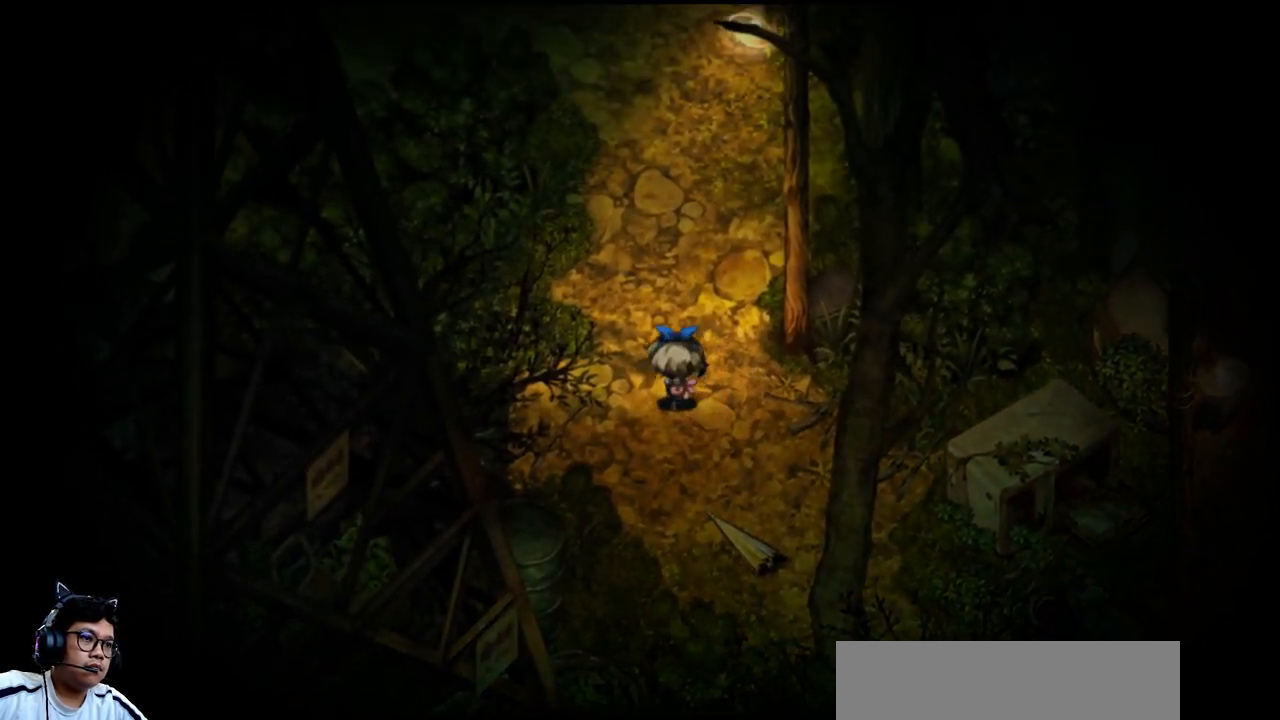
Gameplay with keyboard; each line is a JSON object with the keys held at the frame after it. "events" lists presses ("down") and releases ("up") of "b", "c", "down", "e", "left", "q", "r", "right", "t", "up", "v", "w", "x" and "z" between this image and that frame as [ms after this image, input, new state], when the widget could be followed in between. No other keys are recorded. Mouse input is not recorded.
{"keys": [], "events": [[100, "b", "down"], [233, "b", "up"], [400, "up", "up"]]}
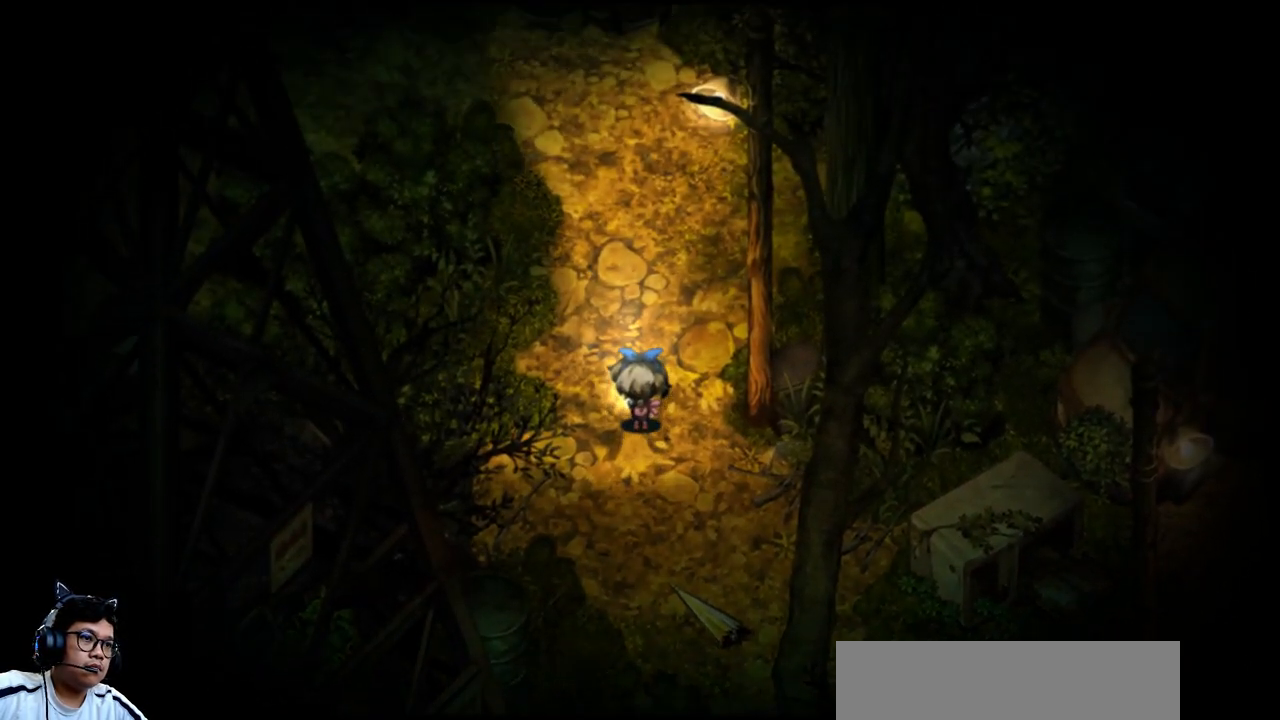
{"keys": ["up"], "events": [[67, "down", "down"], [200, "down", "up"], [333, "up", "down"]]}
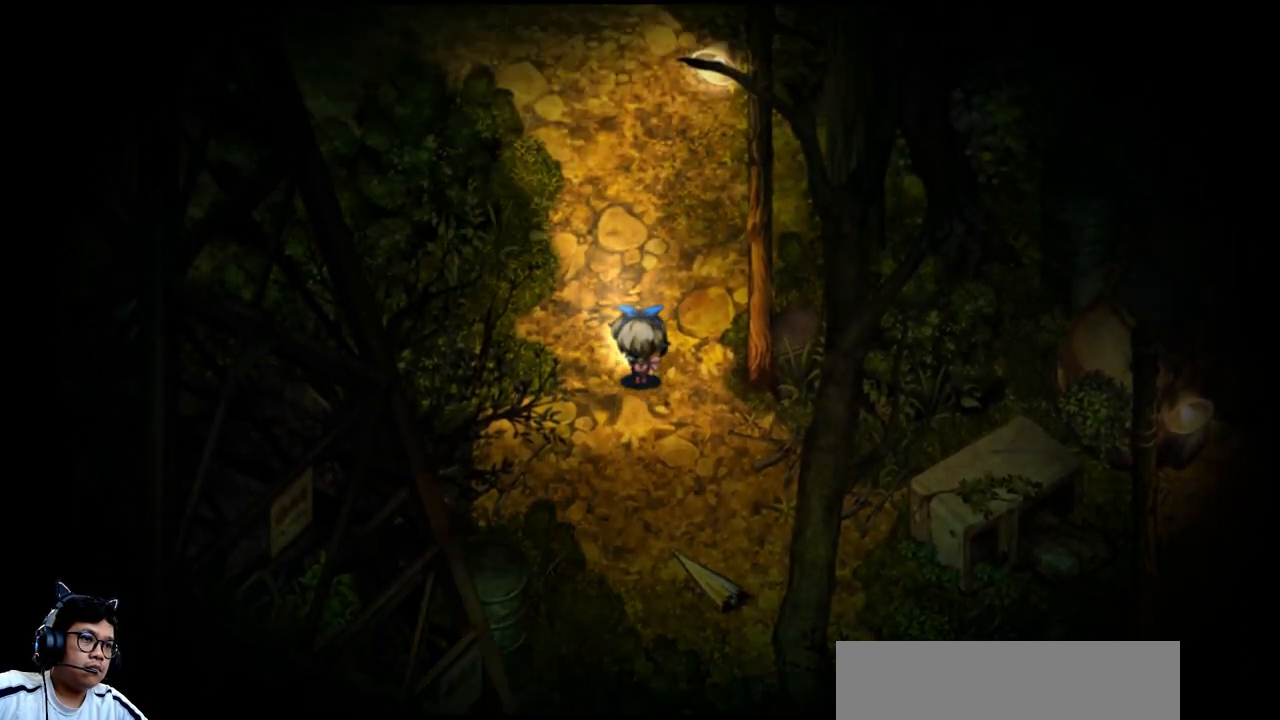
{"keys": ["up"], "events": []}
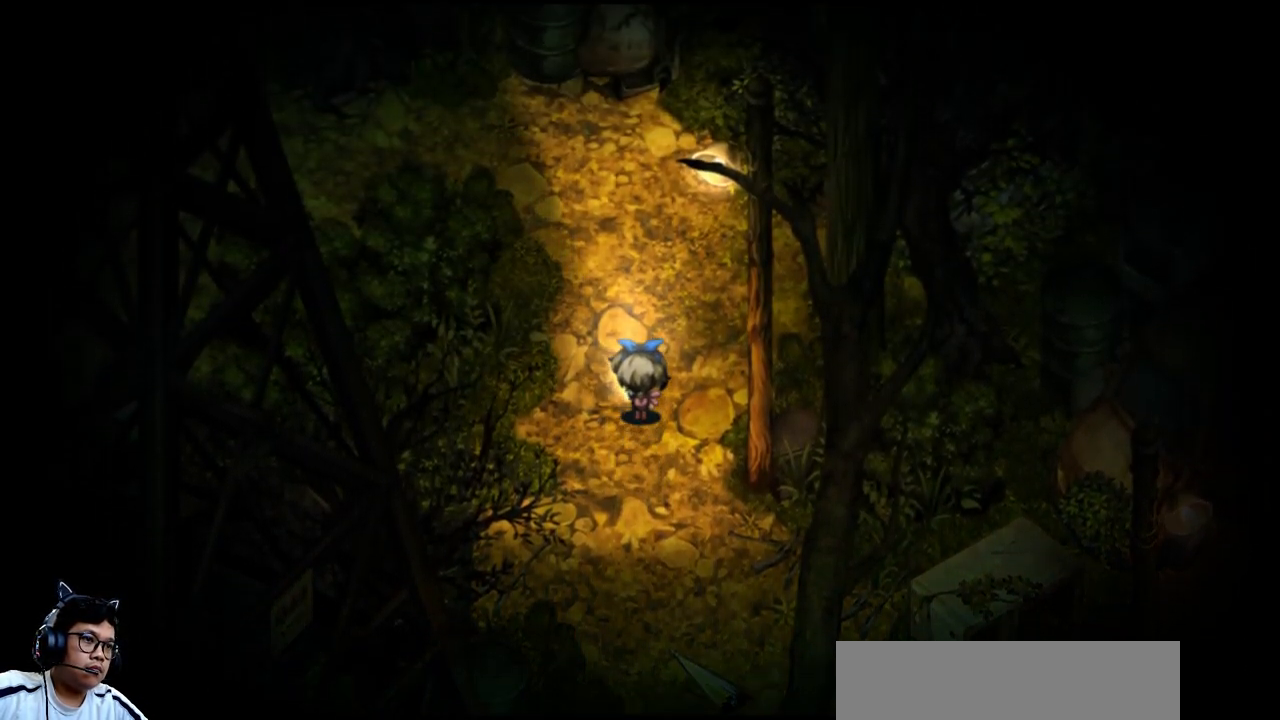
{"keys": ["down"], "events": [[200, "right", "down"], [367, "up", "up"], [433, "right", "up"], [500, "down", "down"]]}
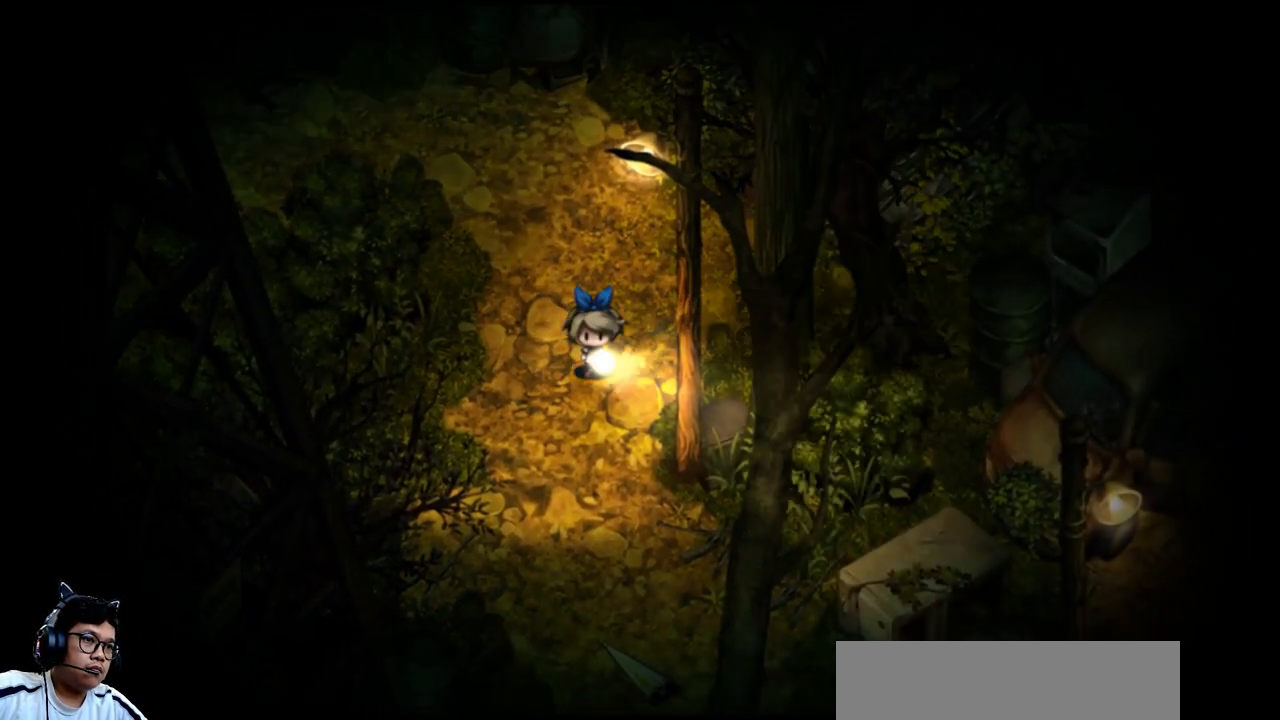
{"keys": [], "events": [[133, "down", "up"]]}
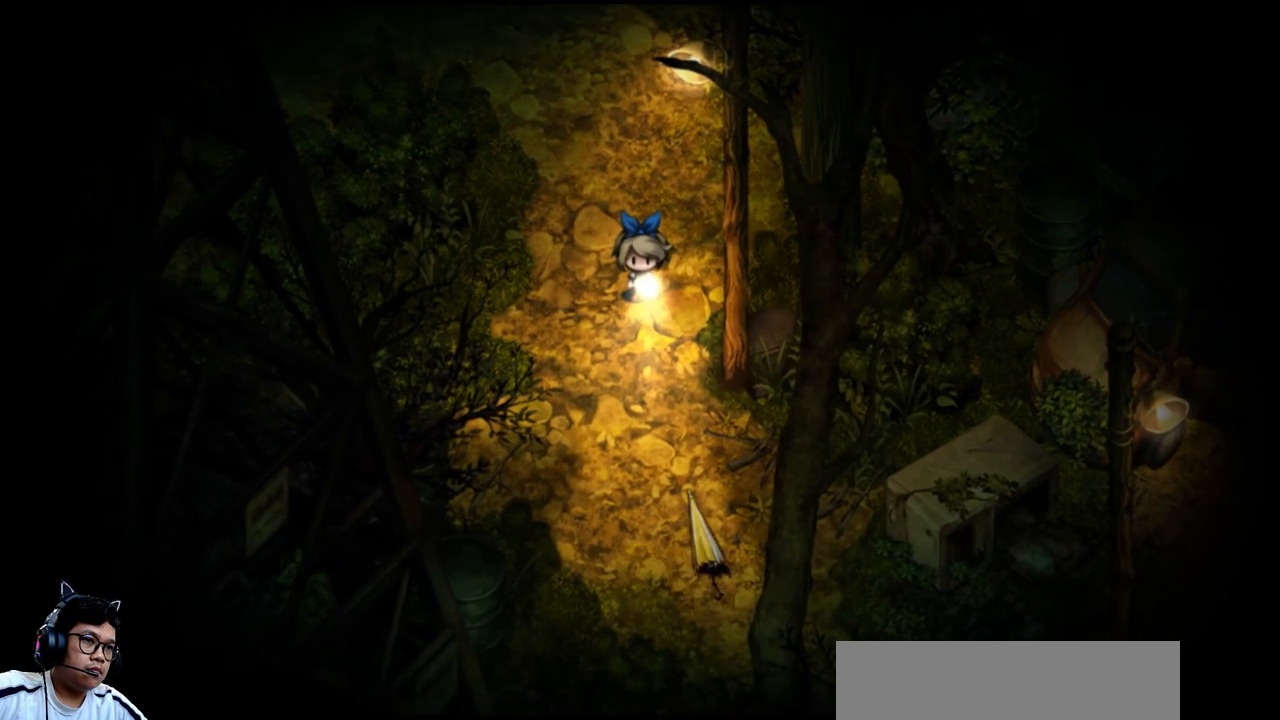
{"keys": ["b", "right"], "events": [[100, "up", "down"], [233, "up", "up"], [467, "right", "down"], [500, "b", "down"]]}
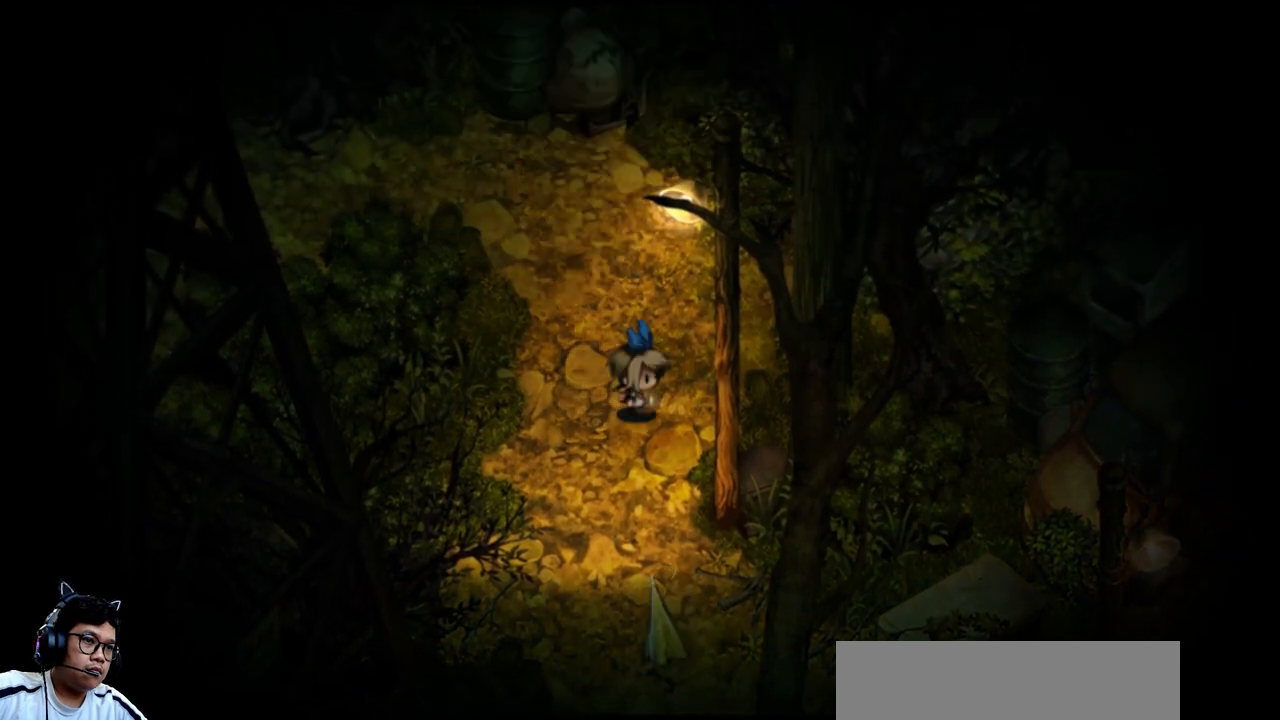
{"keys": ["left"], "events": [[67, "right", "up"], [100, "b", "up"], [467, "left", "down"]]}
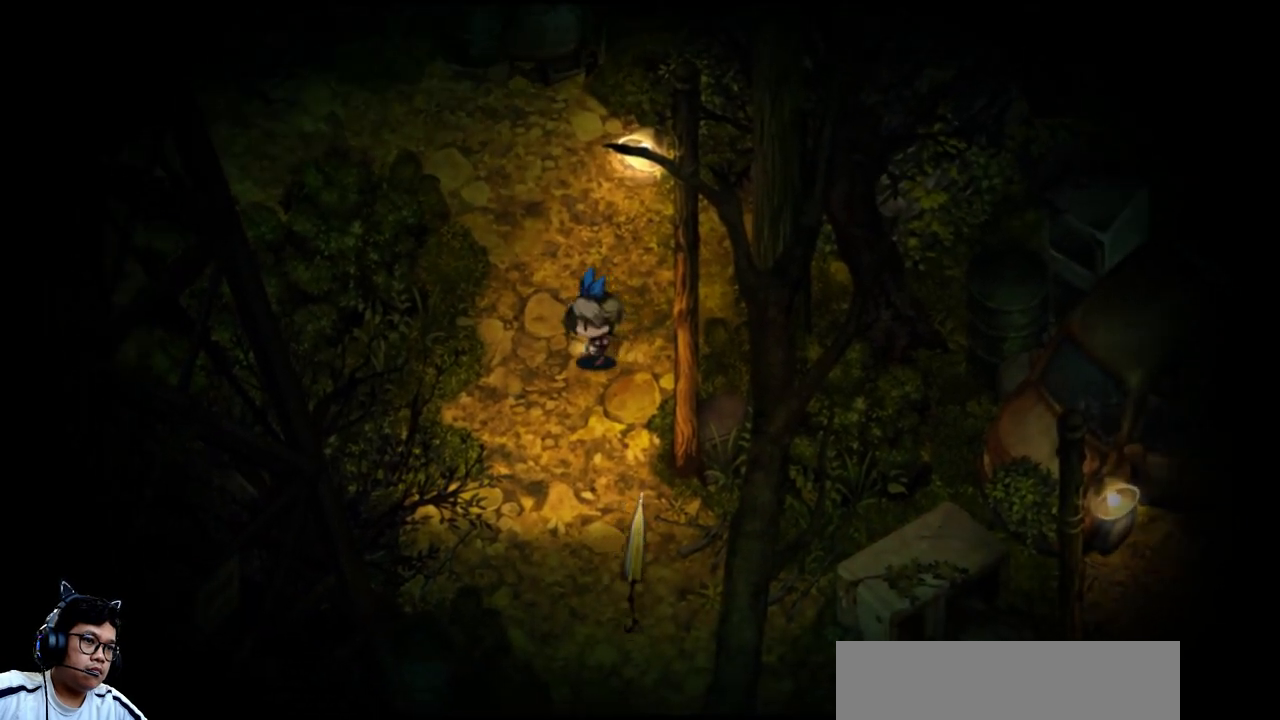
{"keys": ["down"], "events": [[200, "down", "down"], [400, "left", "up"]]}
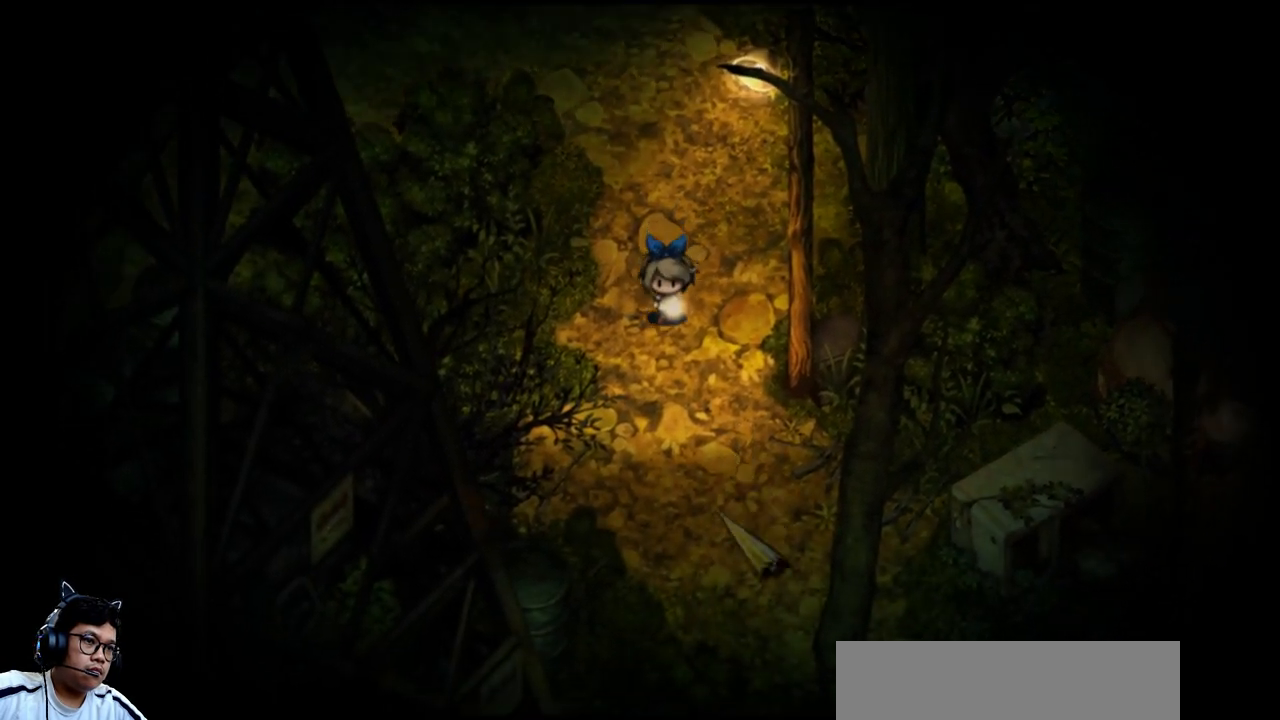
{"keys": ["down", "right"], "events": [[333, "right", "down"]]}
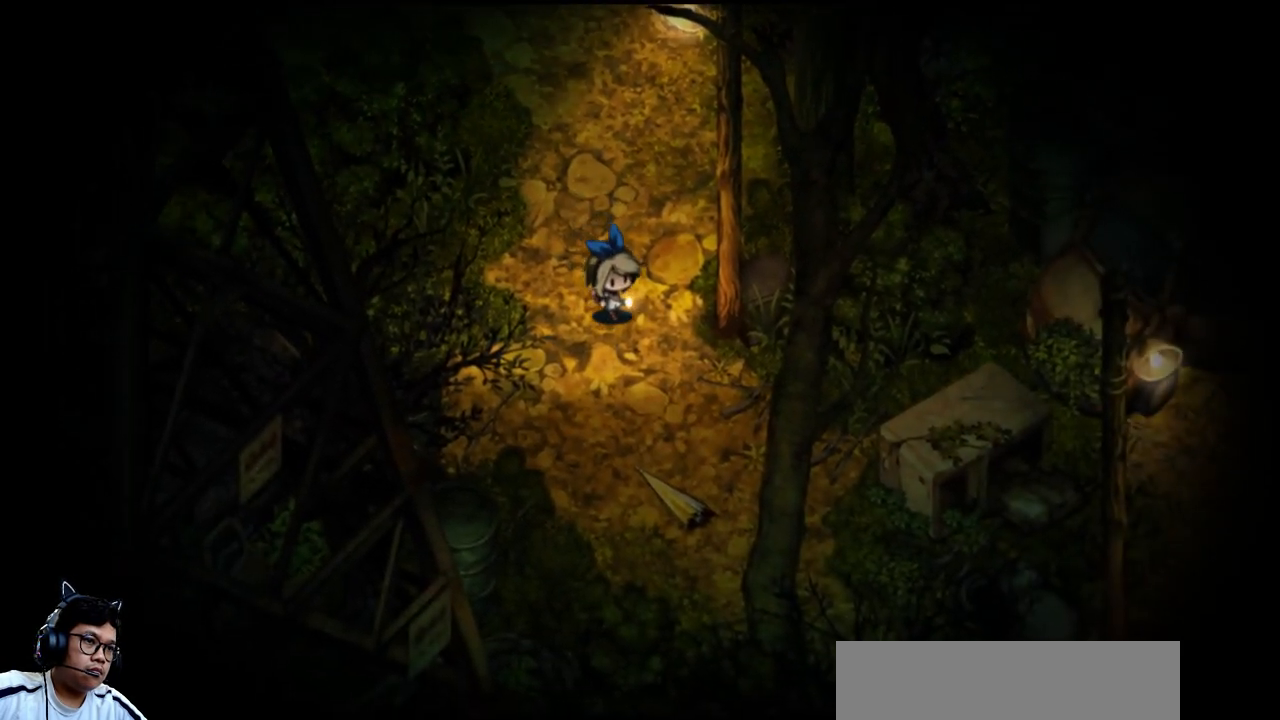
{"keys": ["down", "right"], "events": []}
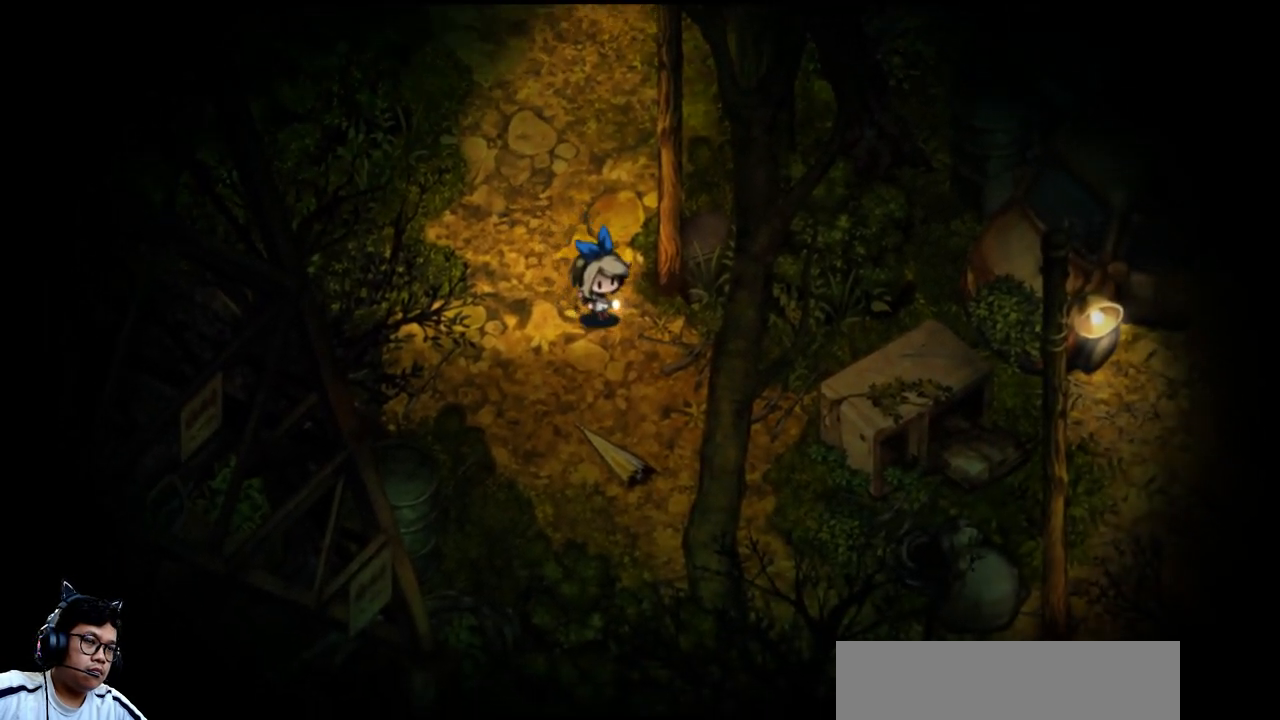
{"keys": ["down", "right"], "events": []}
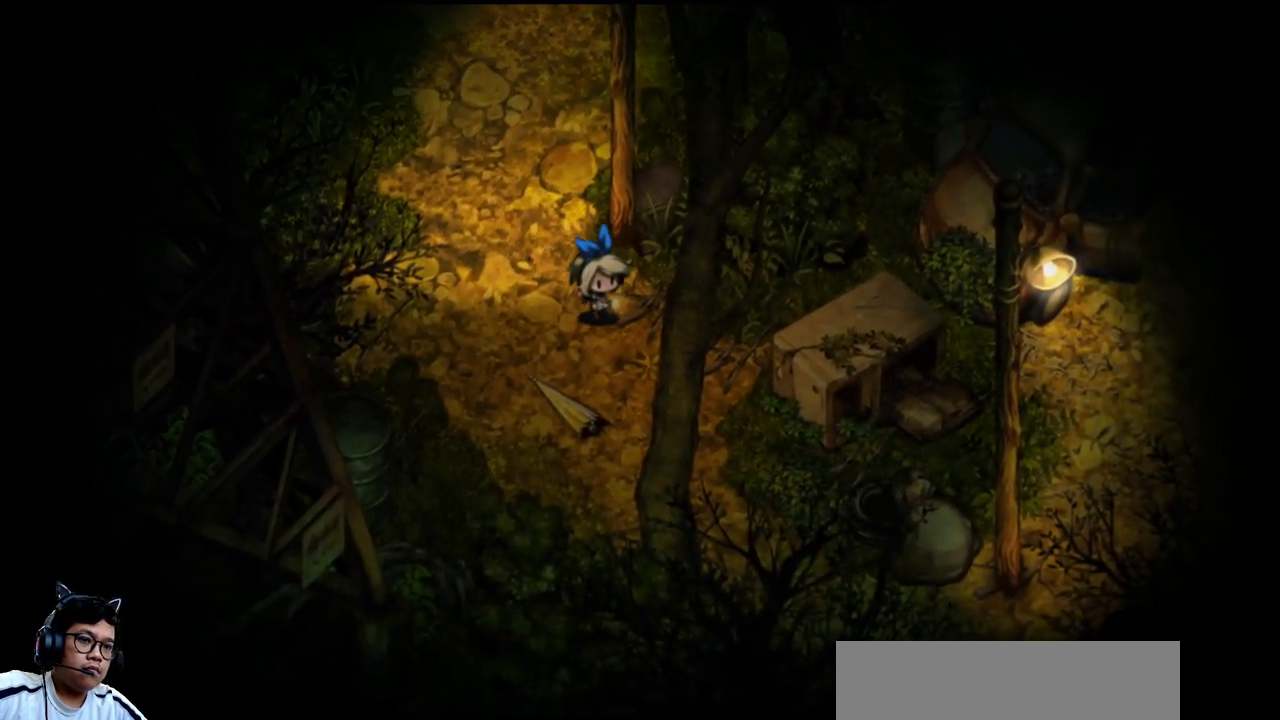
{"keys": ["down"], "events": [[167, "right", "up"], [267, "down", "up"], [300, "down", "down"]]}
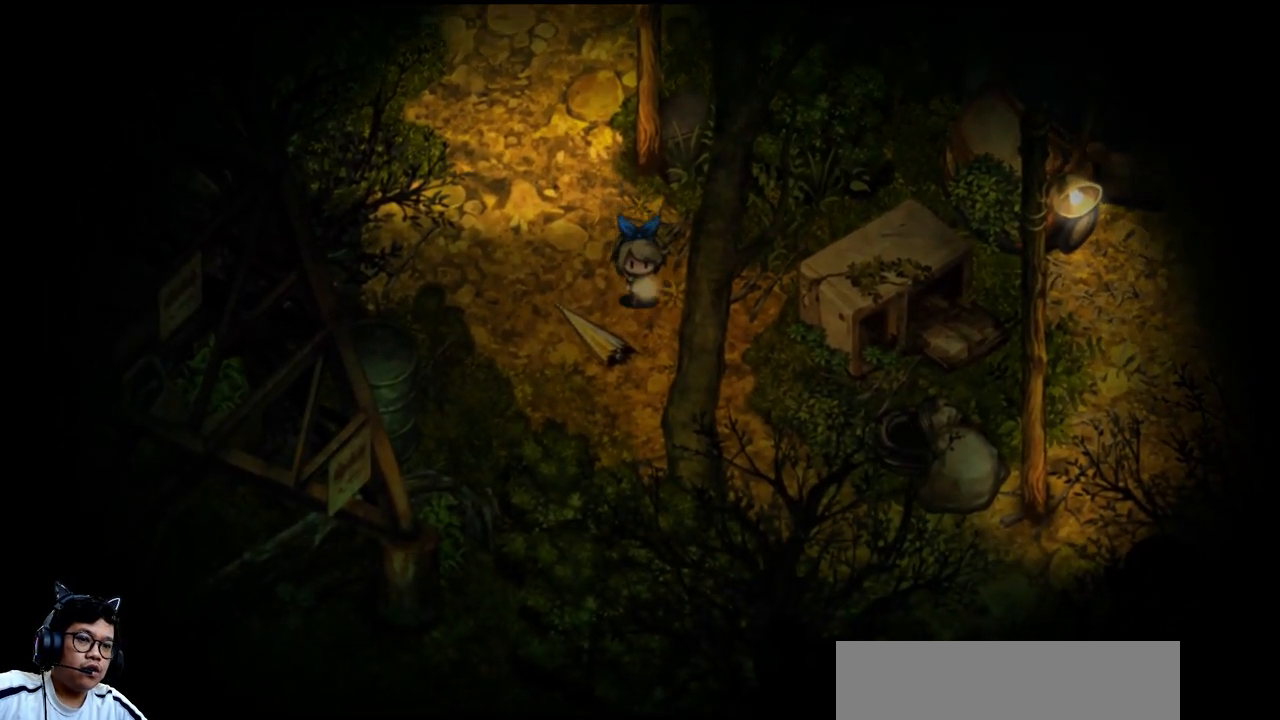
{"keys": ["down", "right"], "events": [[267, "right", "down"]]}
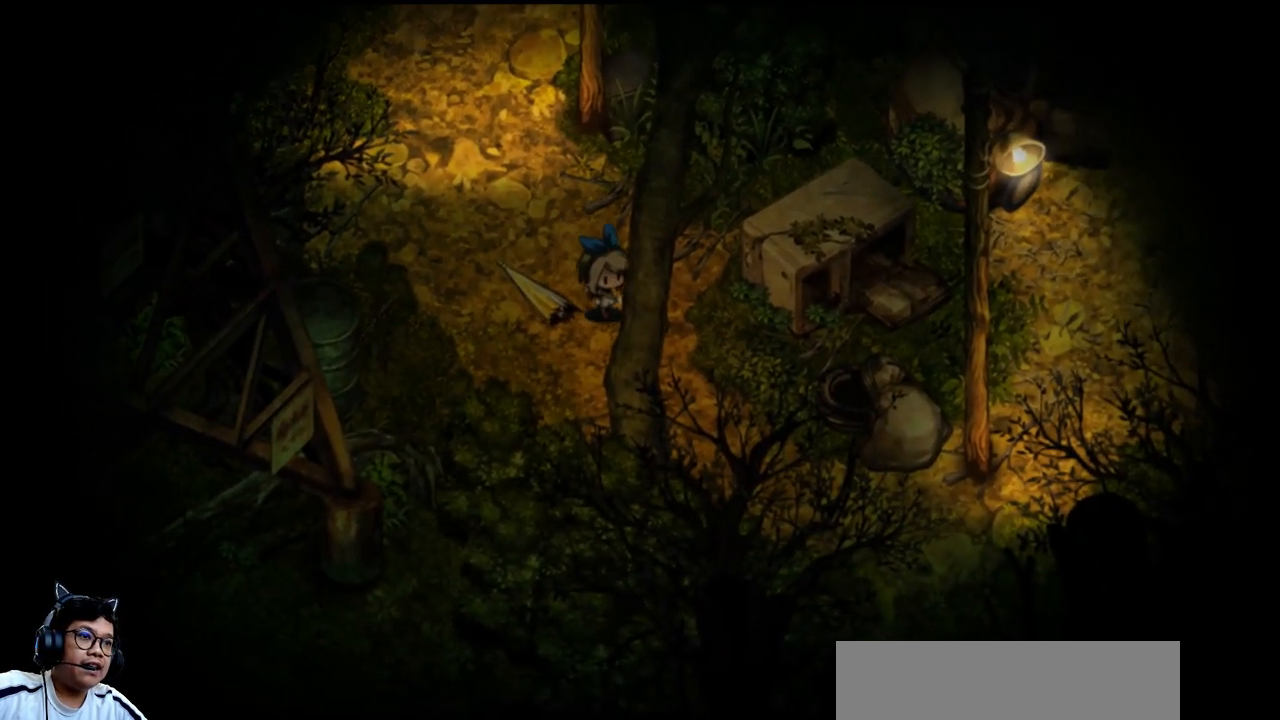
{"keys": [], "events": [[167, "b", "down"], [267, "b", "up"], [300, "right", "up"], [333, "down", "up"]]}
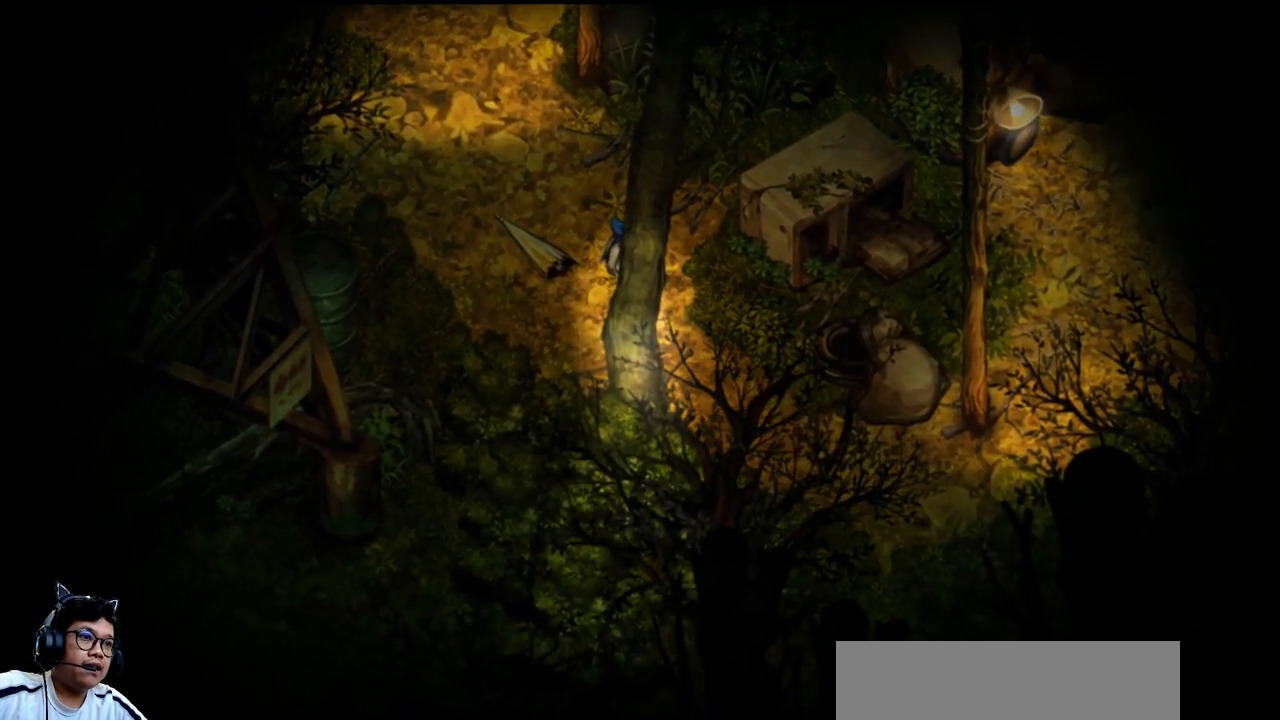
{"keys": ["down", "right"], "events": [[67, "right", "down"], [200, "down", "down"]]}
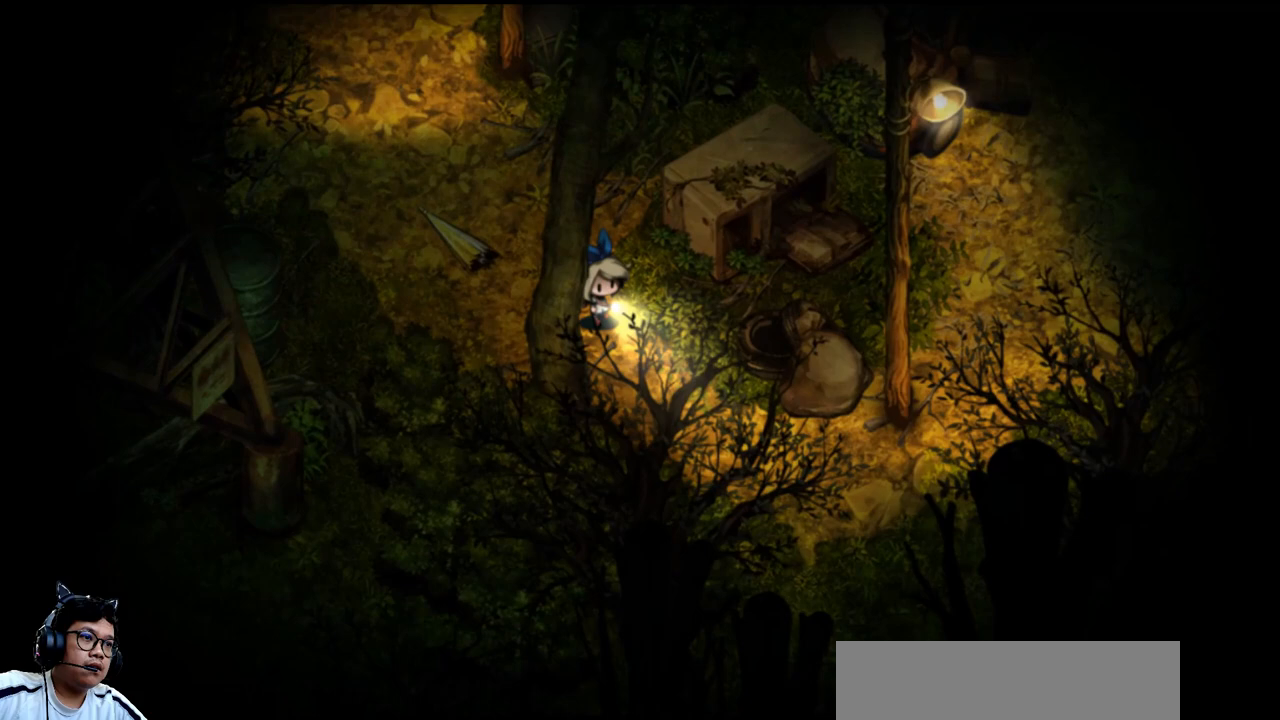
{"keys": ["down", "right"], "events": []}
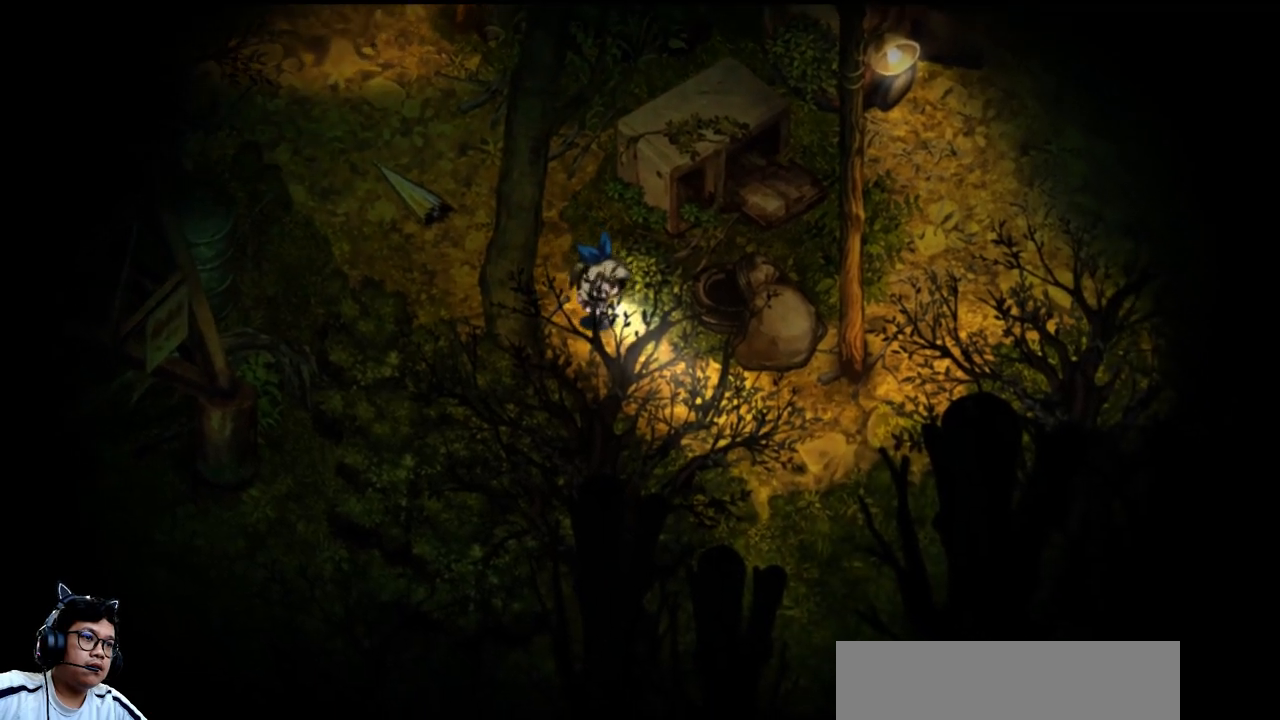
{"keys": ["down", "right"], "events": []}
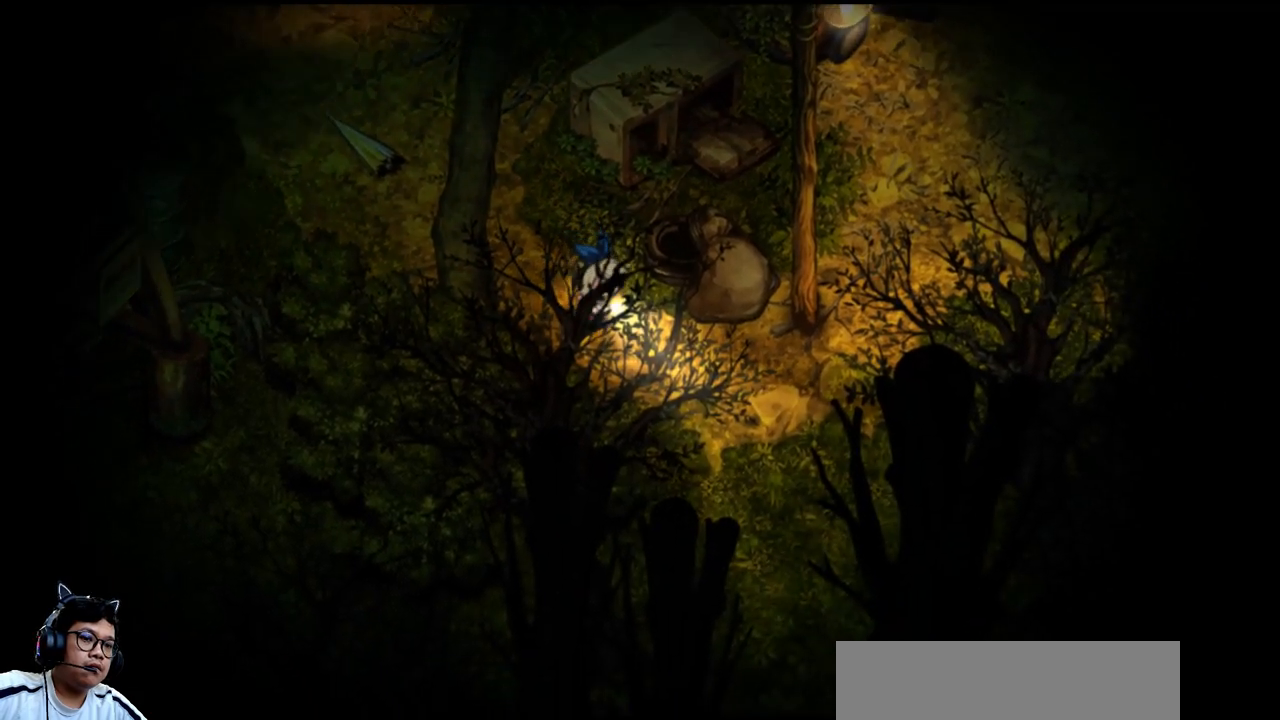
{"keys": ["right"], "events": [[267, "down", "up"]]}
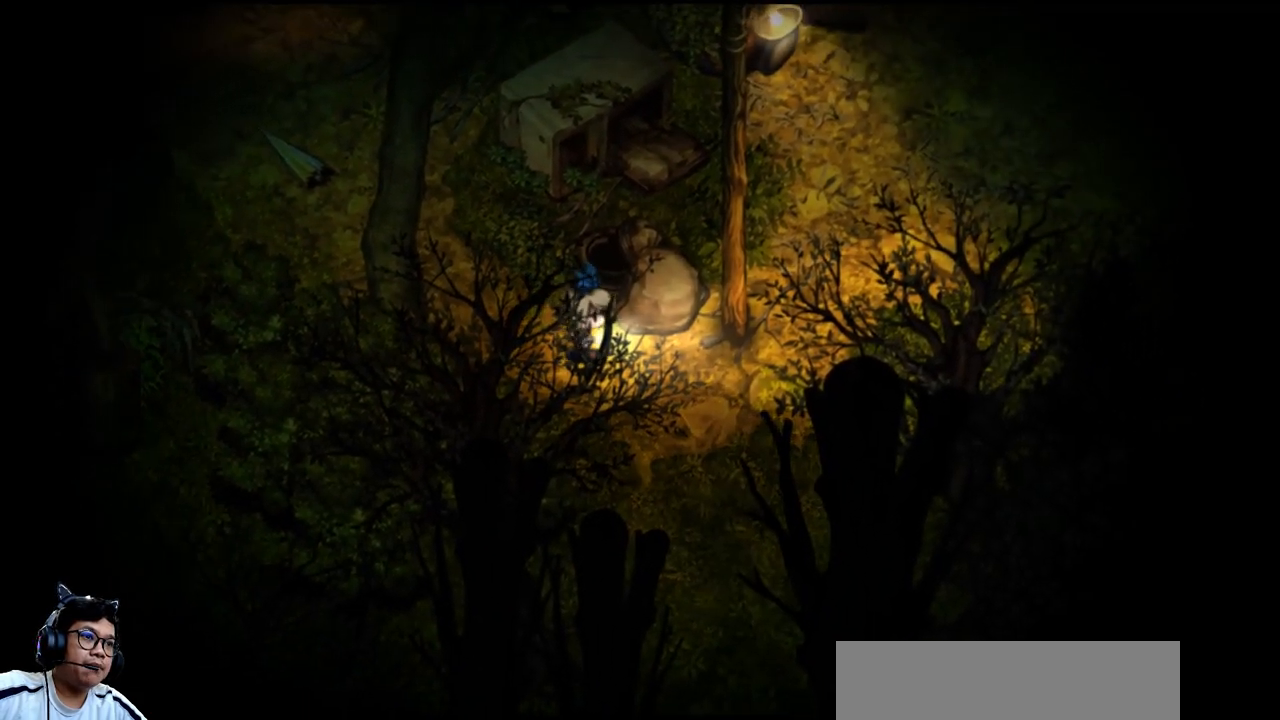
{"keys": ["right"], "events": []}
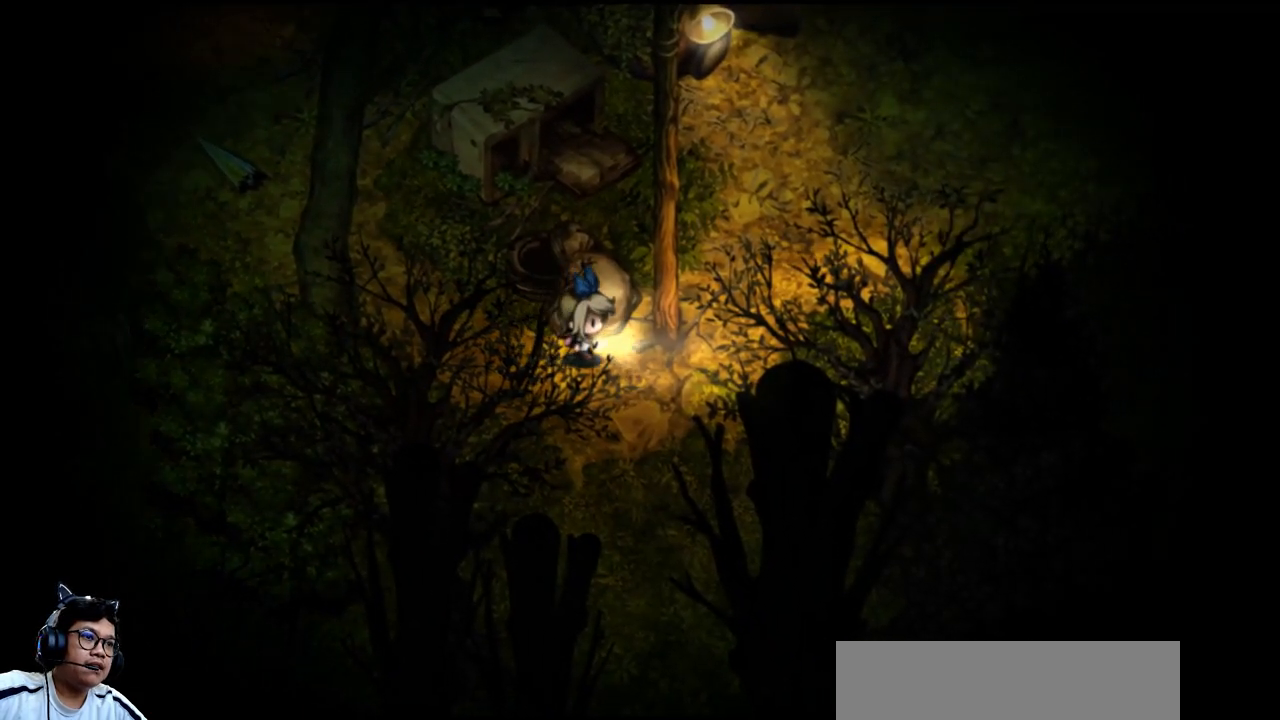
{"keys": ["right"], "events": []}
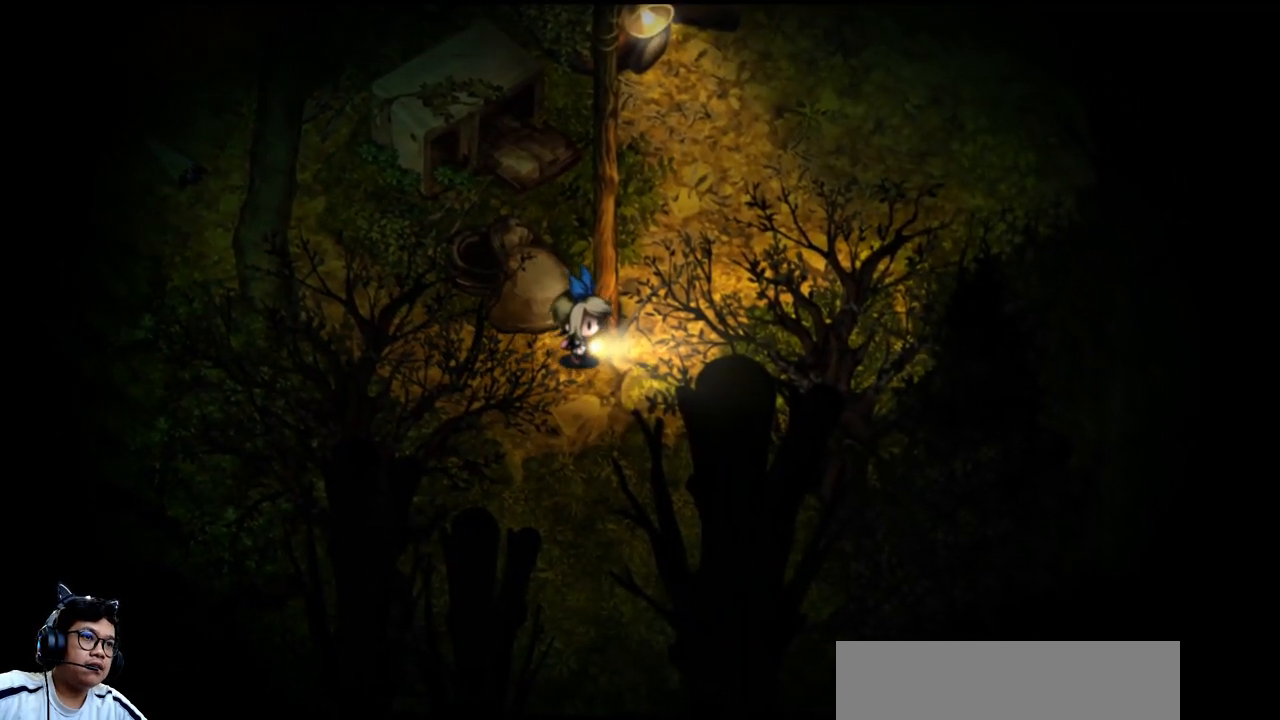
{"keys": ["right", "up"], "events": [[367, "up", "down"]]}
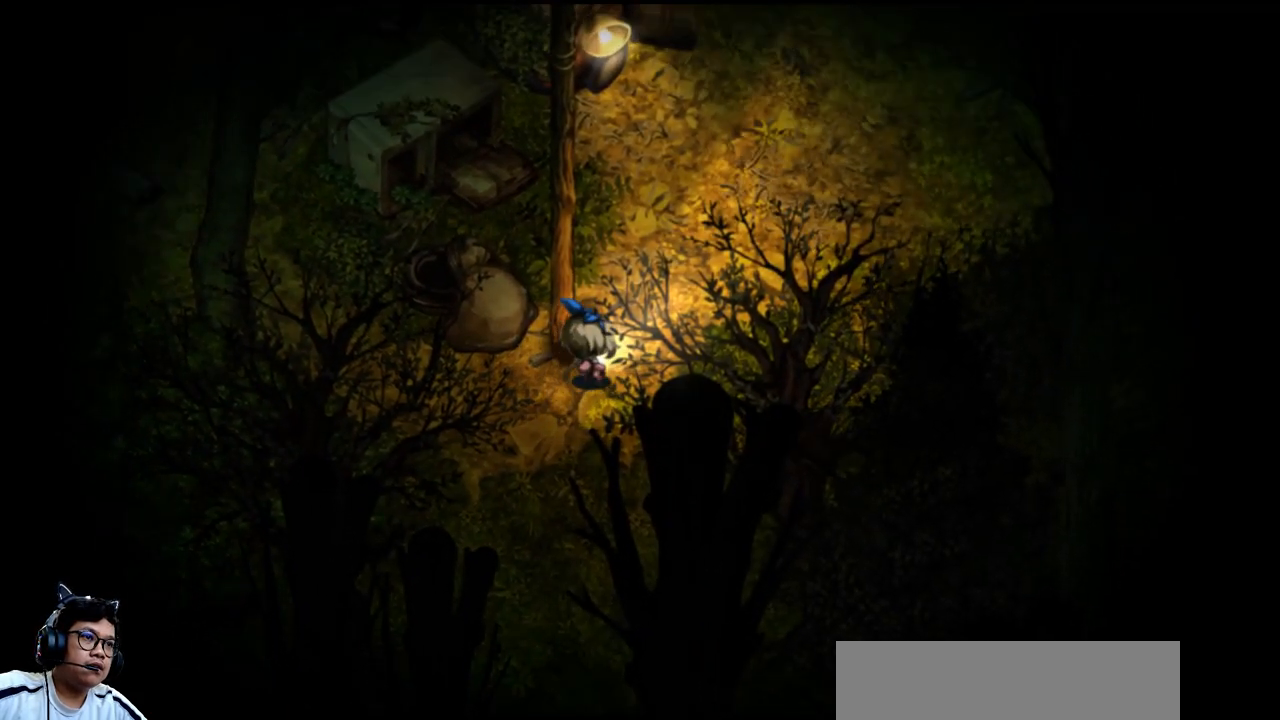
{"keys": ["right", "up"], "events": []}
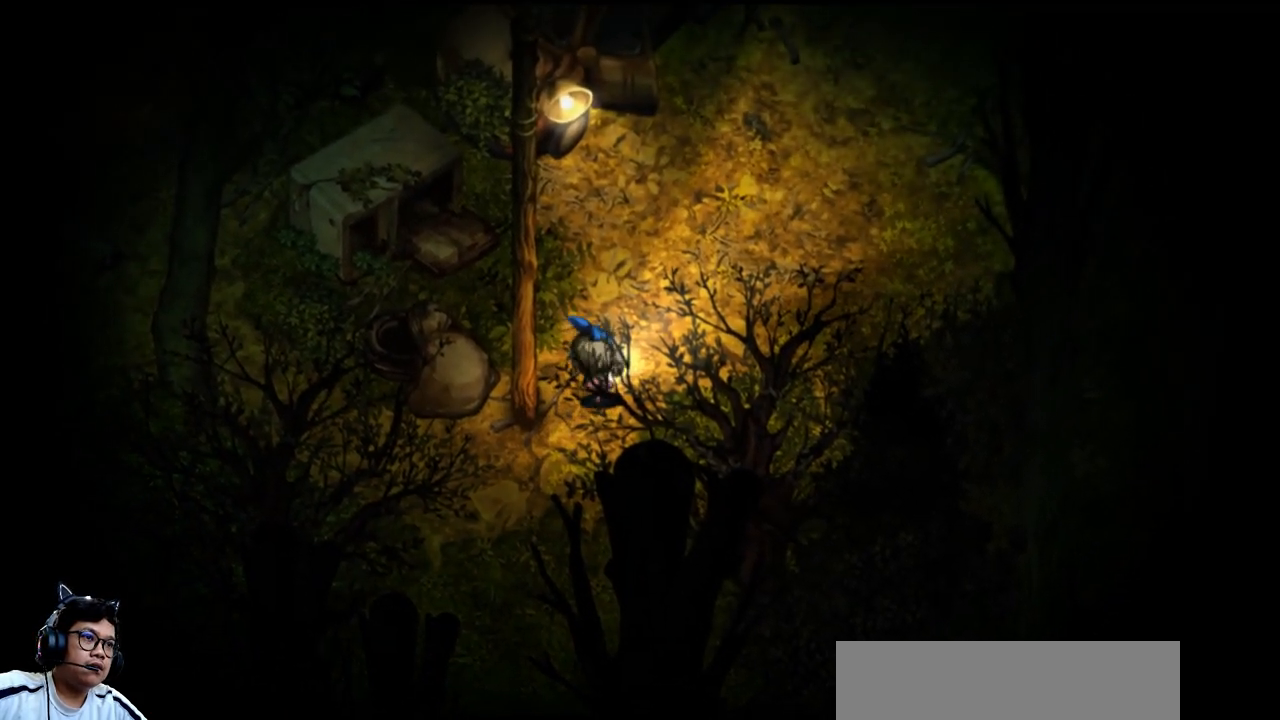
{"keys": ["right", "up"], "events": []}
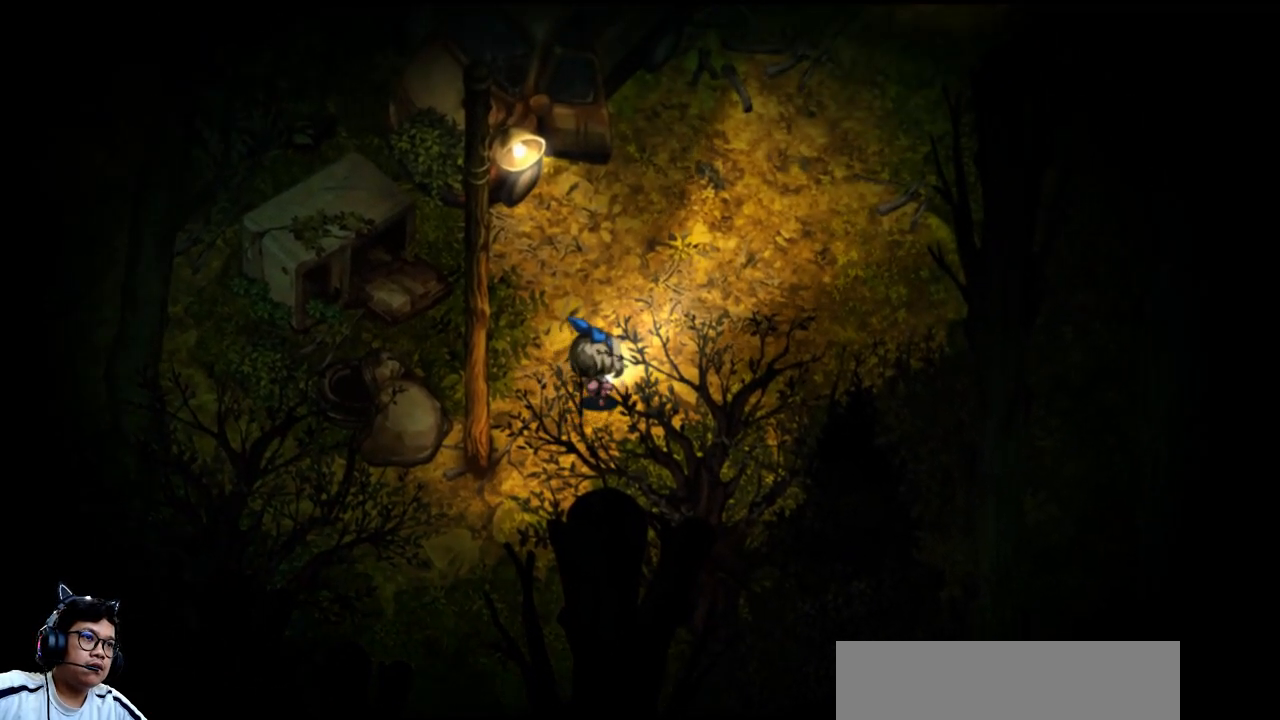
{"keys": ["right", "up"], "events": []}
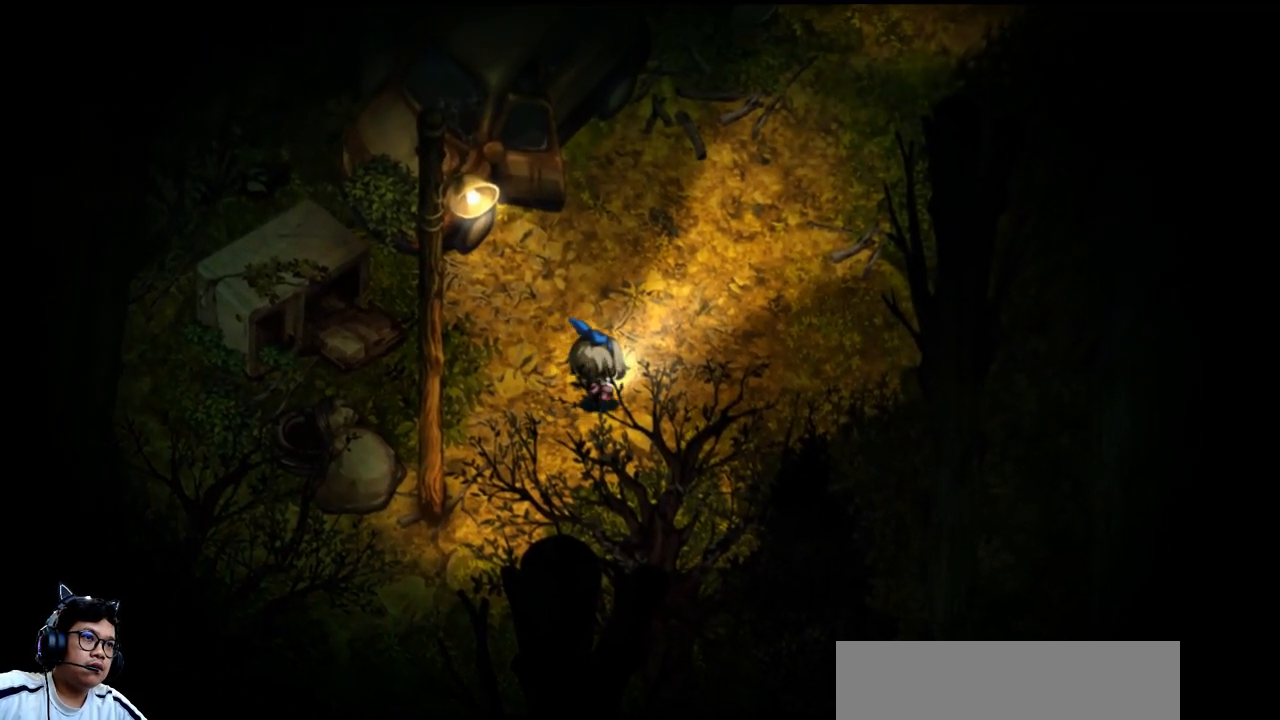
{"keys": ["e", "right", "up"], "events": [[333, "e", "down"]]}
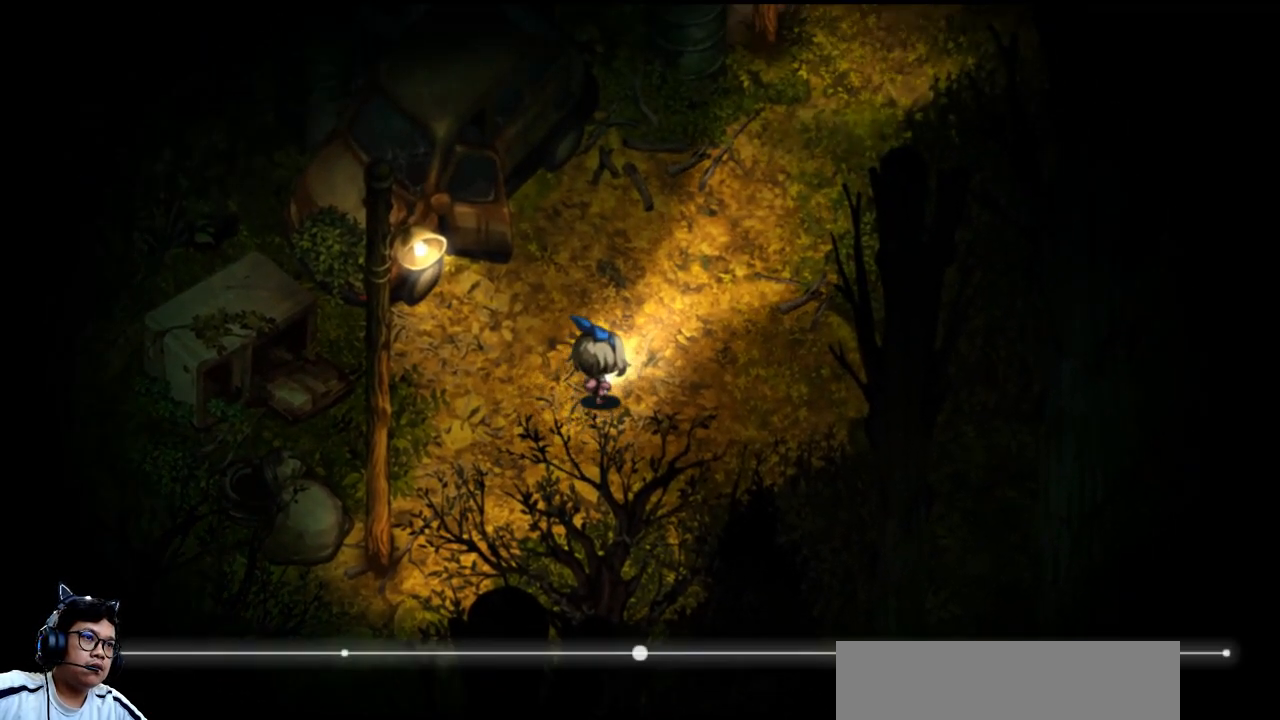
{"keys": ["e", "right", "up"], "events": []}
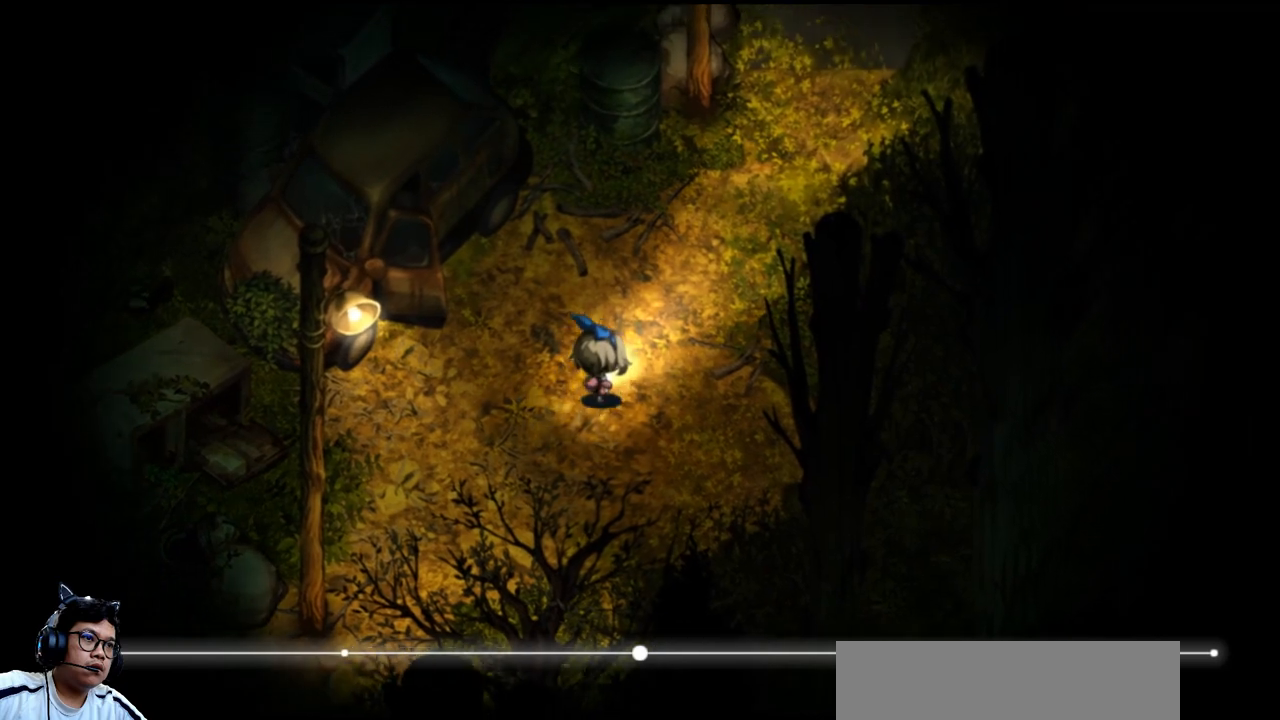
{"keys": ["e", "right", "up"], "events": [[100, "right", "up"], [300, "right", "down"]]}
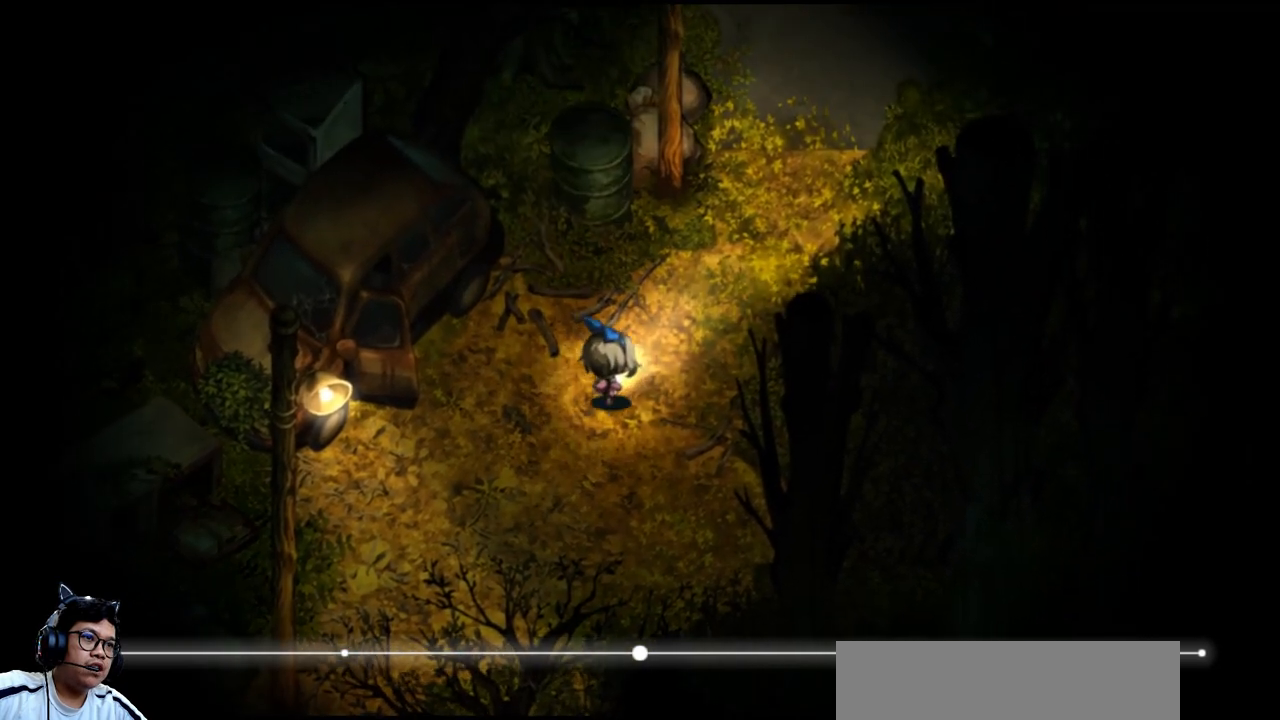
{"keys": ["e", "right", "up"], "events": []}
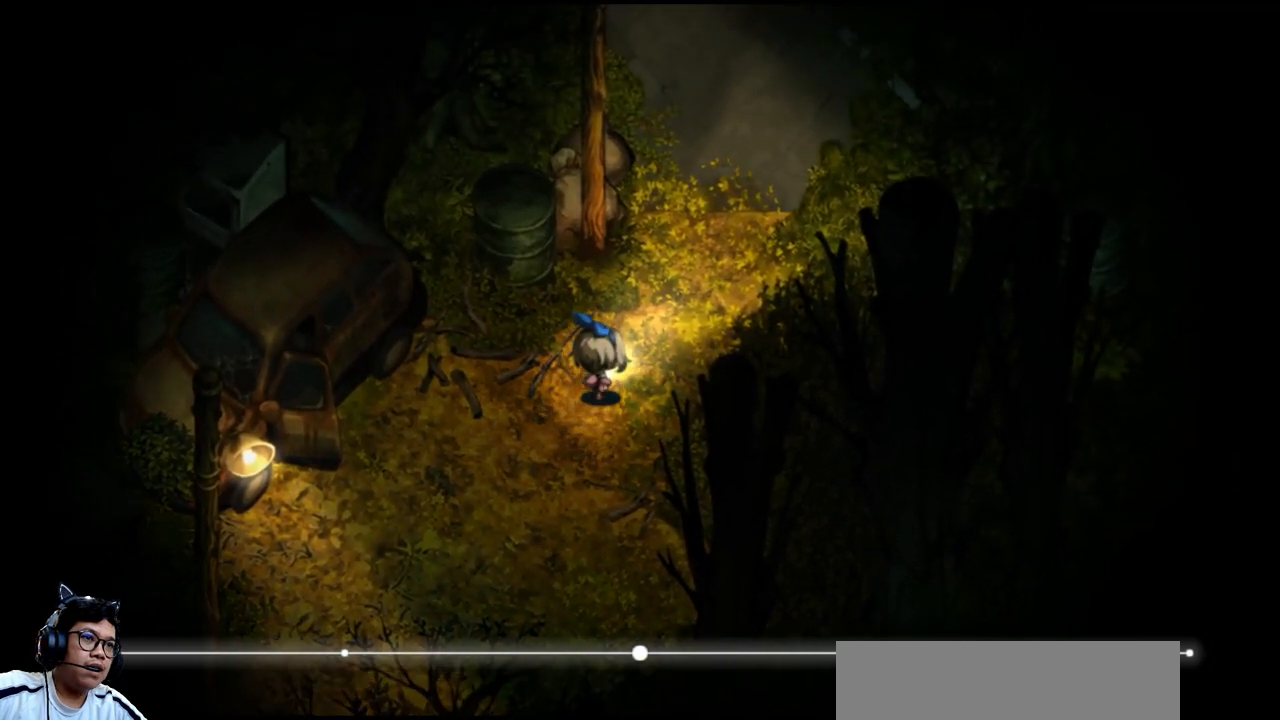
{"keys": ["e", "right", "up"], "events": [[33, "e", "up"], [33, "right", "up"], [267, "right", "down"], [300, "e", "down"]]}
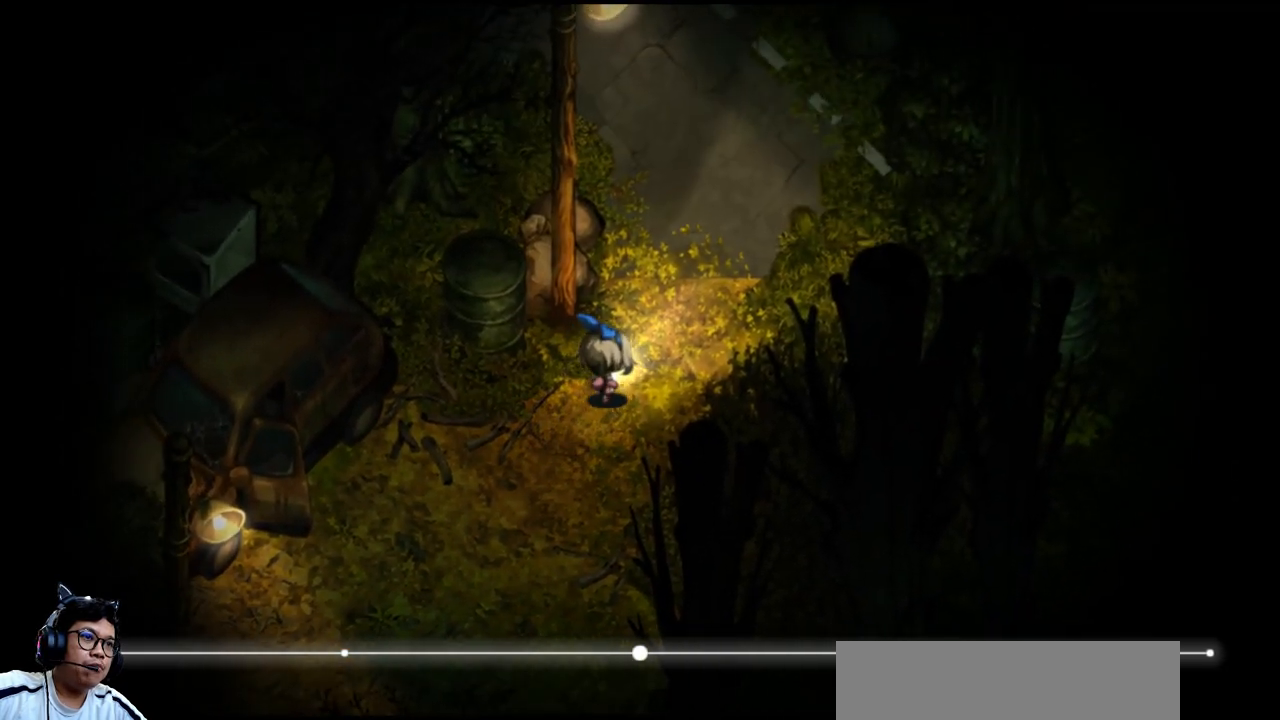
{"keys": ["up"], "events": [[267, "e", "up"], [433, "right", "up"]]}
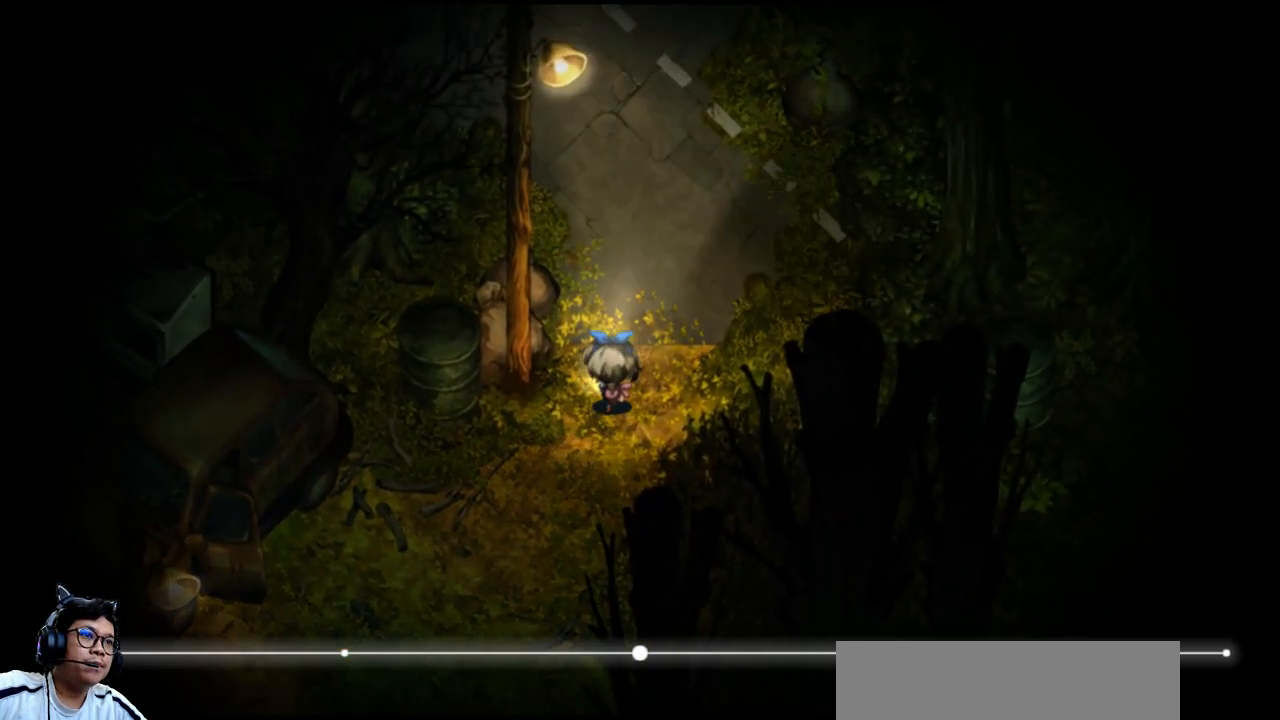
{"keys": ["e", "right", "up"], "events": [[200, "e", "down"], [433, "right", "down"]]}